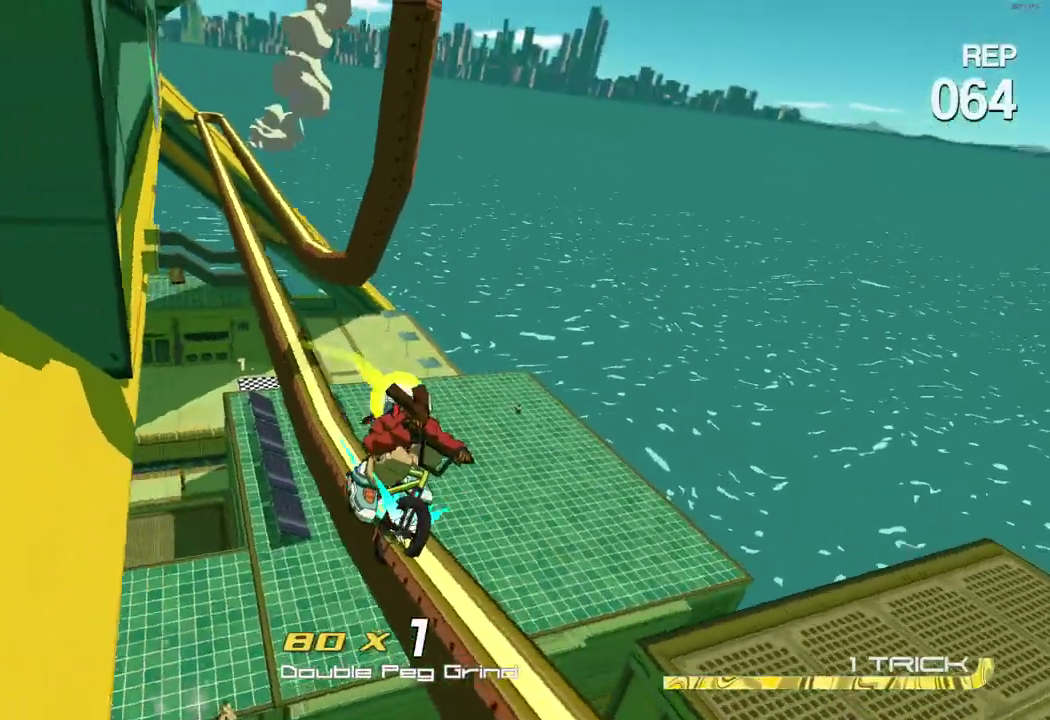
Gameplay with a controller (Xbox layout); each line is a JSON object with the inputs held at the frame after it. "button_events" lists button changes between this image and that frame as [ms after this image, input, new state], when the widget could be followed in between (sticks are given only as held states). Not read: L3 R3.
{"buttons": ["A"], "left_stick": "up", "right_stick": "center", "button_events": [[167, "A", "down"], [300, "A", "up"], [467, "A", "down"]]}
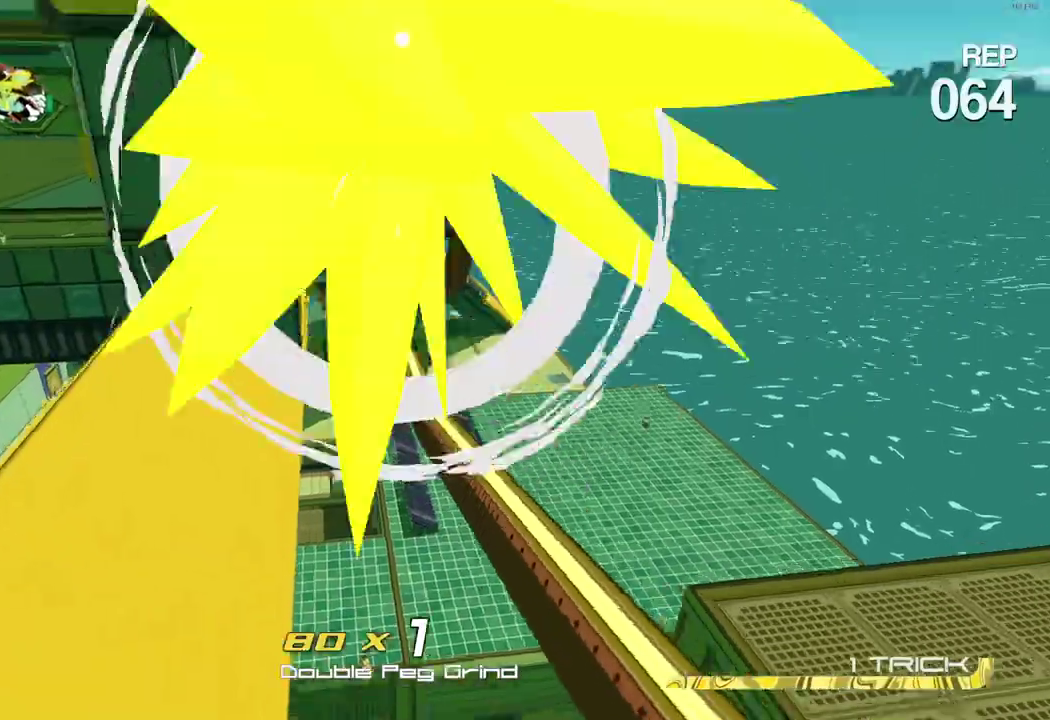
{"buttons": [], "left_stick": "up-left", "right_stick": "center", "button_events": [[250, "A", "up"]]}
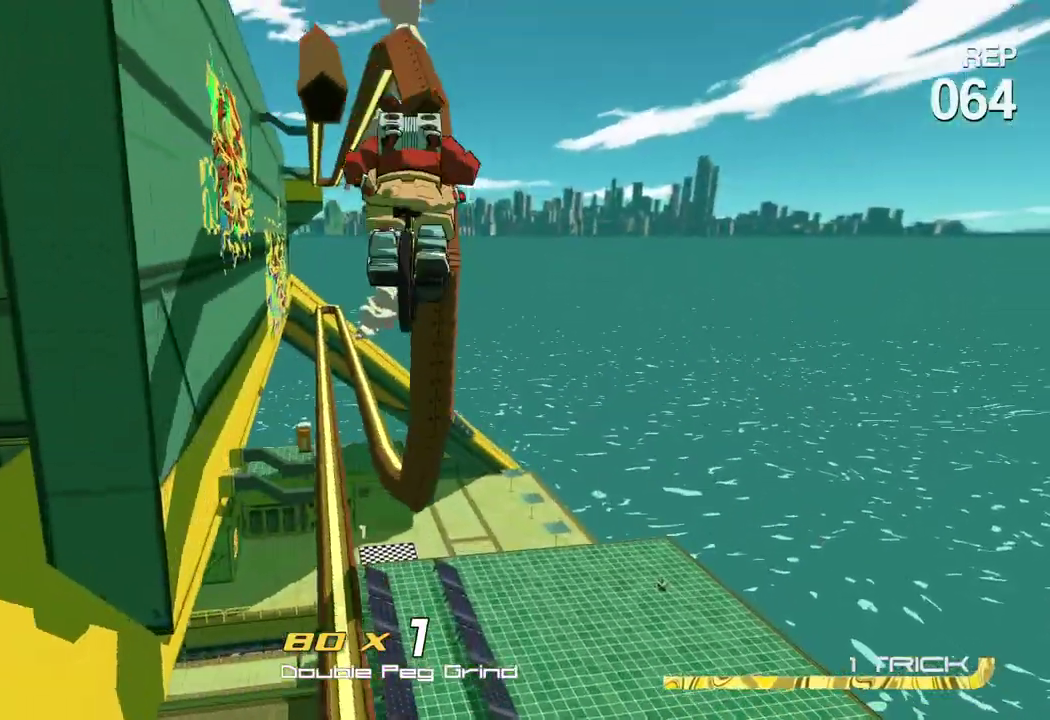
{"buttons": [], "left_stick": "up", "right_stick": "center", "button_events": []}
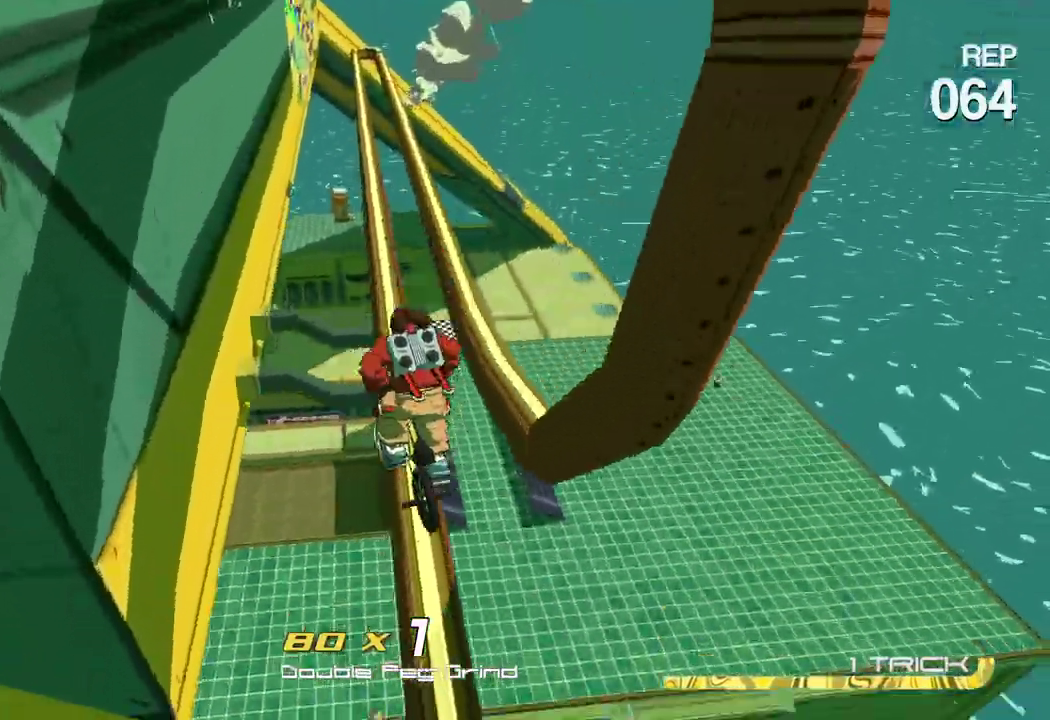
{"buttons": ["L2"], "left_stick": "center", "right_stick": "center", "button_events": [[167, "L2", "down"], [250, "L2", "up"], [333, "L2", "down"], [417, "L2", "up"], [483, "L2", "down"]]}
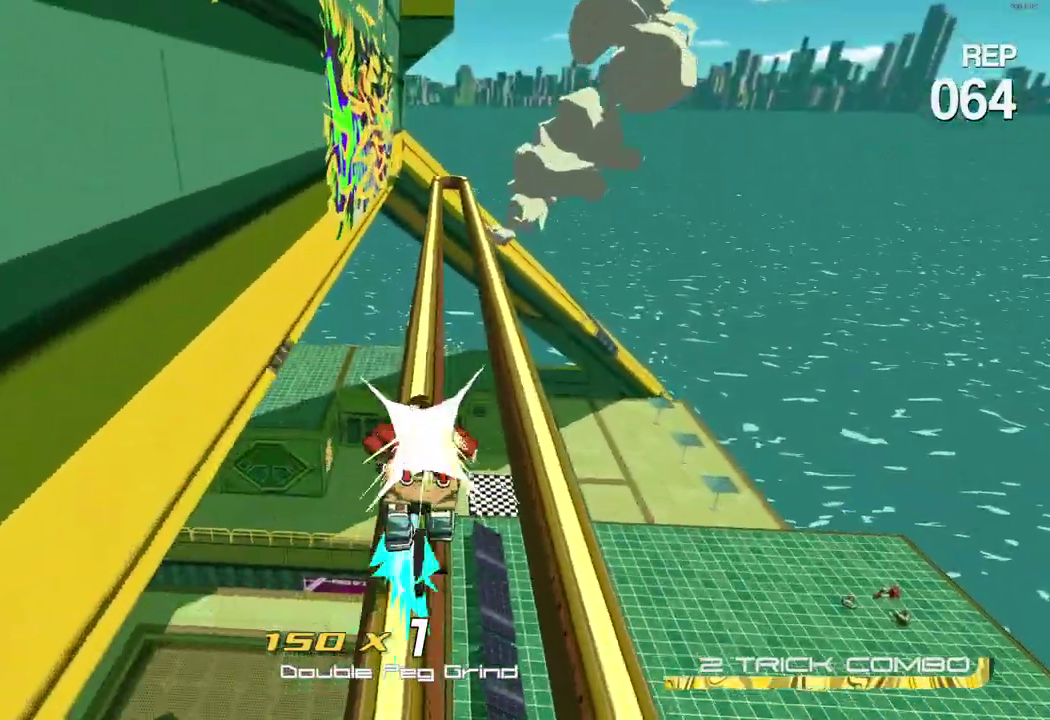
{"buttons": [], "left_stick": "center", "right_stick": "center", "button_events": [[50, "L2", "up"], [133, "L2", "down"], [200, "L2", "up"]]}
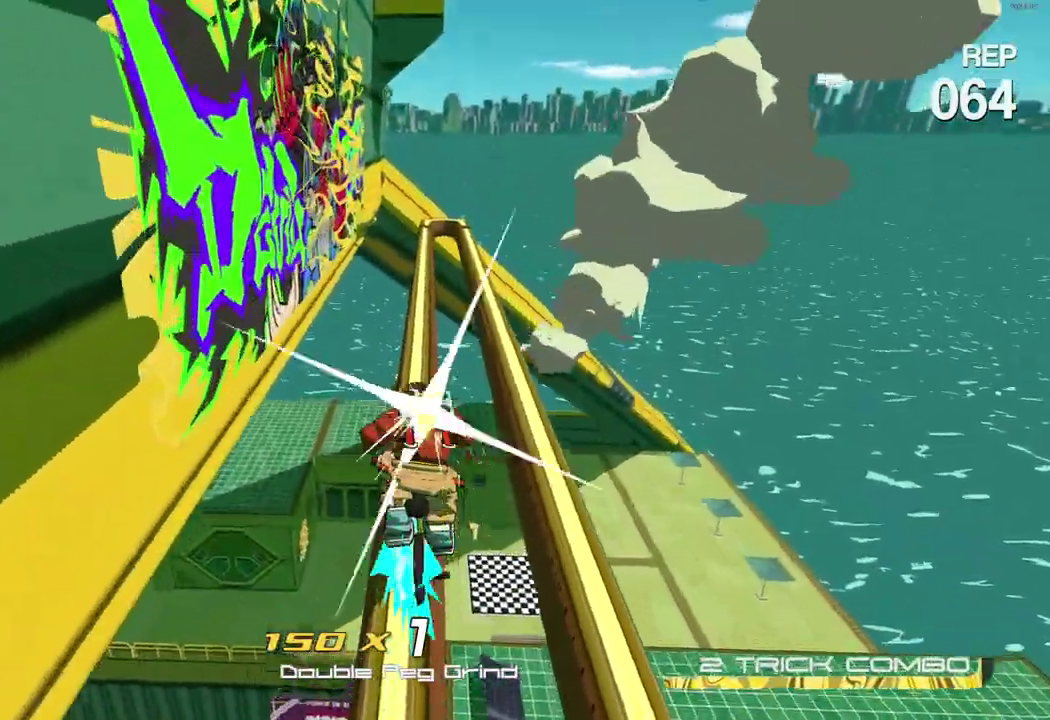
{"buttons": ["R1"], "left_stick": "center", "right_stick": "center", "button_events": [[33, "L2", "down"], [117, "L2", "up"], [467, "R1", "down"]]}
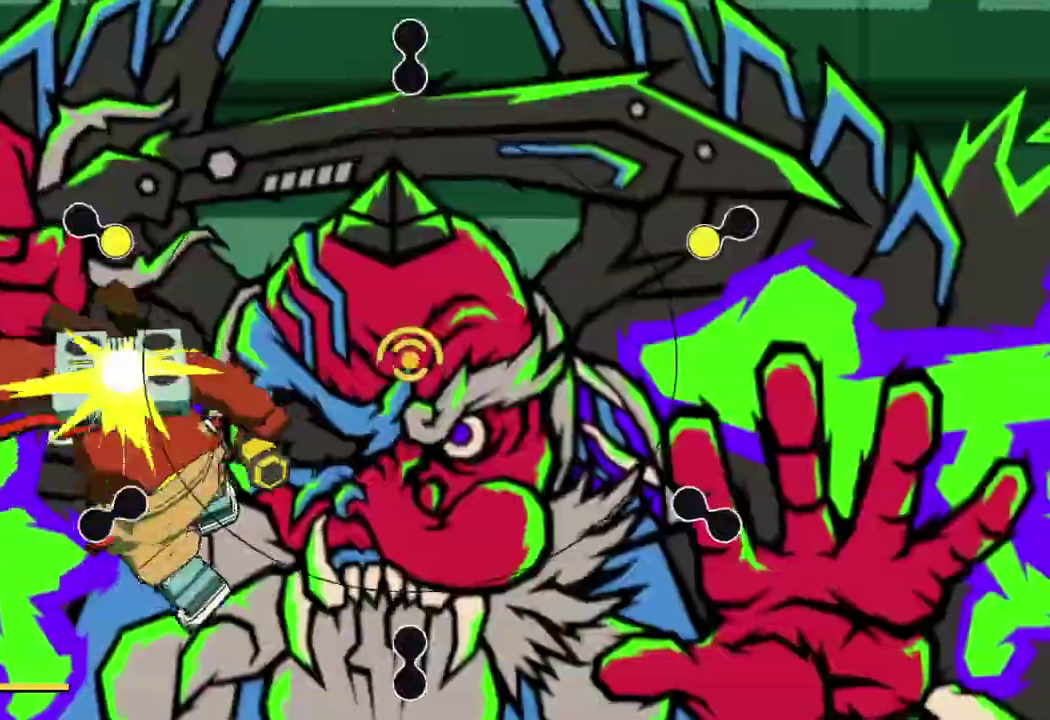
{"buttons": [], "left_stick": "up-left", "right_stick": "center", "button_events": [[67, "R1", "up"]]}
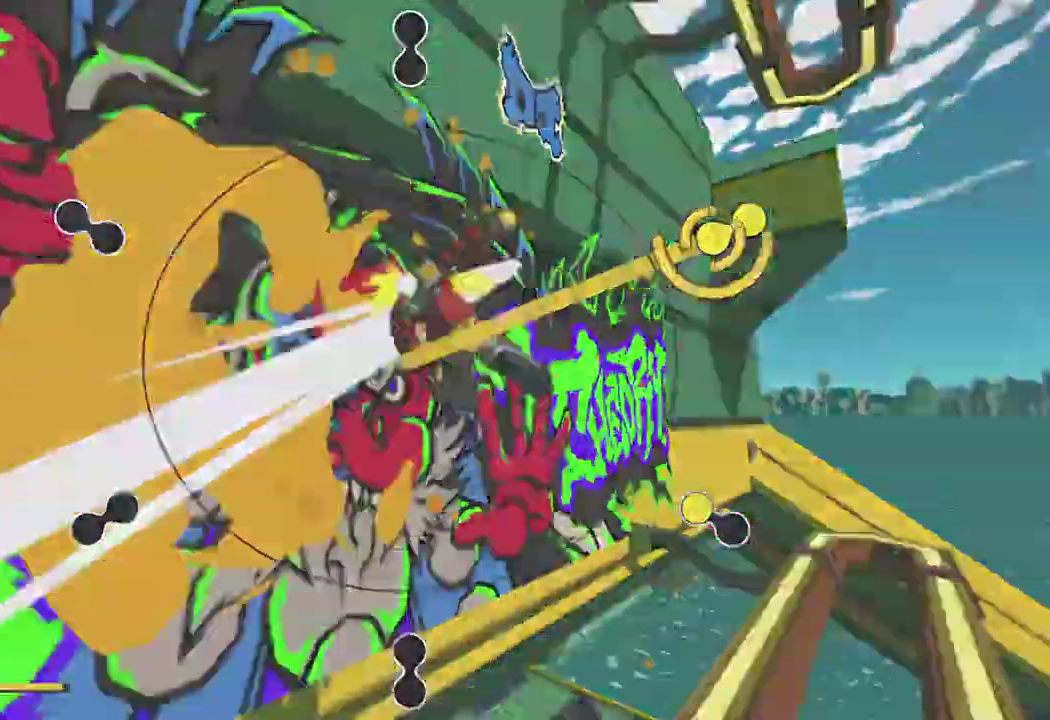
{"buttons": [], "left_stick": "left", "right_stick": "center", "button_events": []}
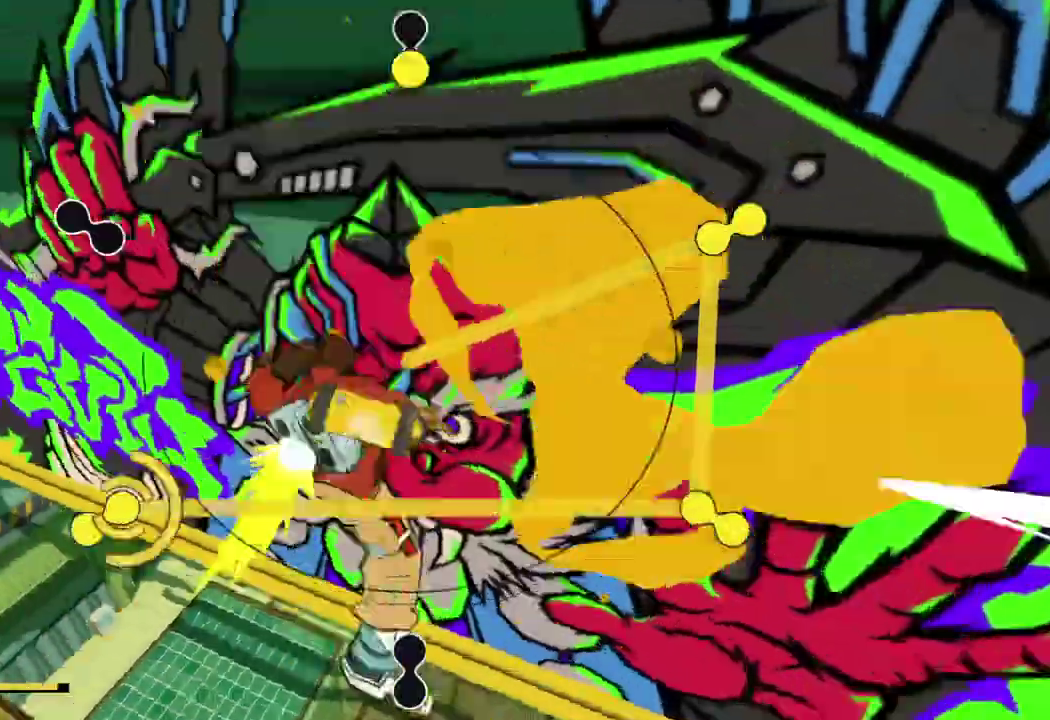
{"buttons": [], "left_stick": "up", "right_stick": "center", "button_events": []}
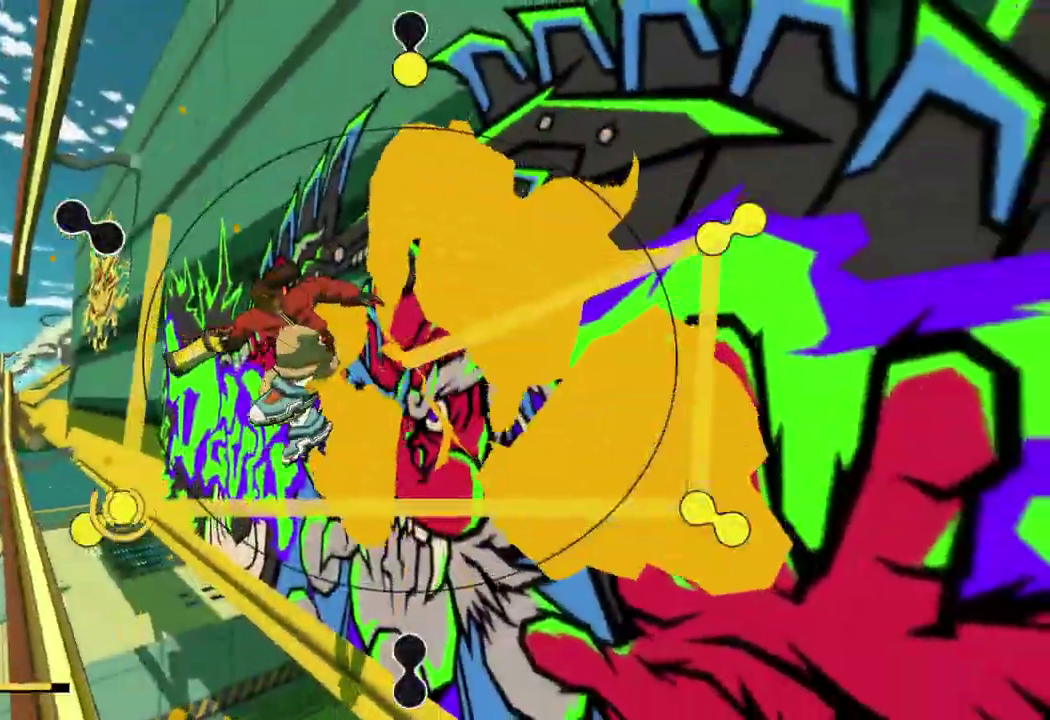
{"buttons": [], "left_stick": "center", "right_stick": "center"}